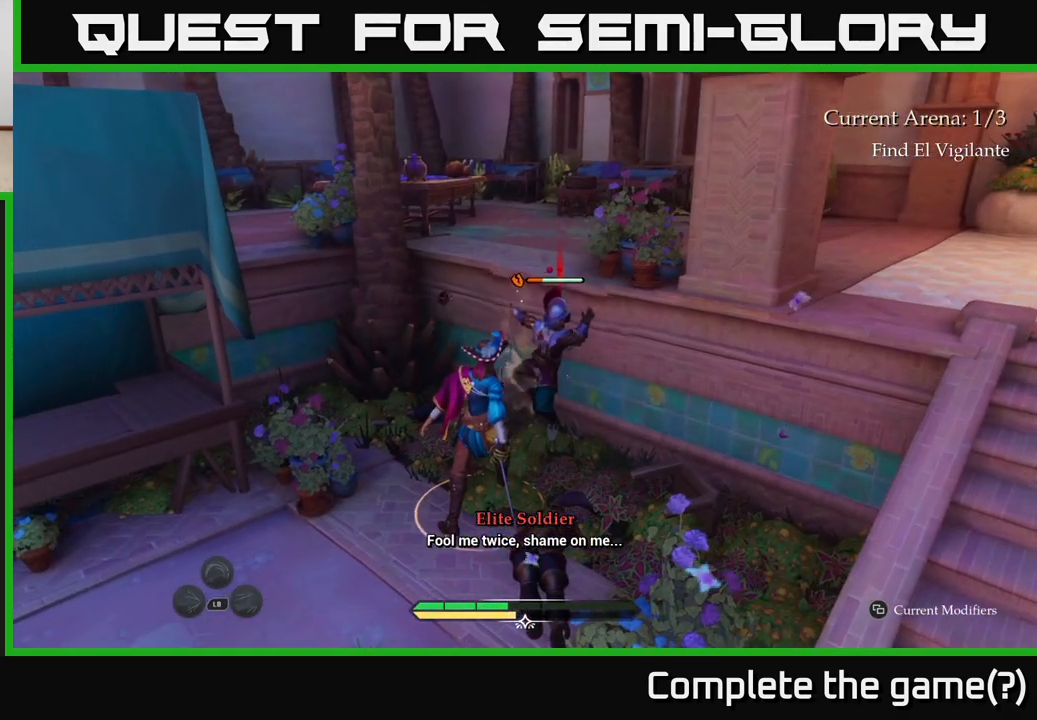
Gameplay with a controller (Xbox layout); each line is a JSON object with the inputs held at the frame after it. "events" lists button and stick changes between this image and that frame as [ms after this image, input, new state], when the widget could be followed in between.
{"buttons": [], "left_stick": "center", "right_stick": "center", "events": [[133, "X", "down"], [233, "X", "up"], [383, "X", "down"], [433, "X", "up"]]}
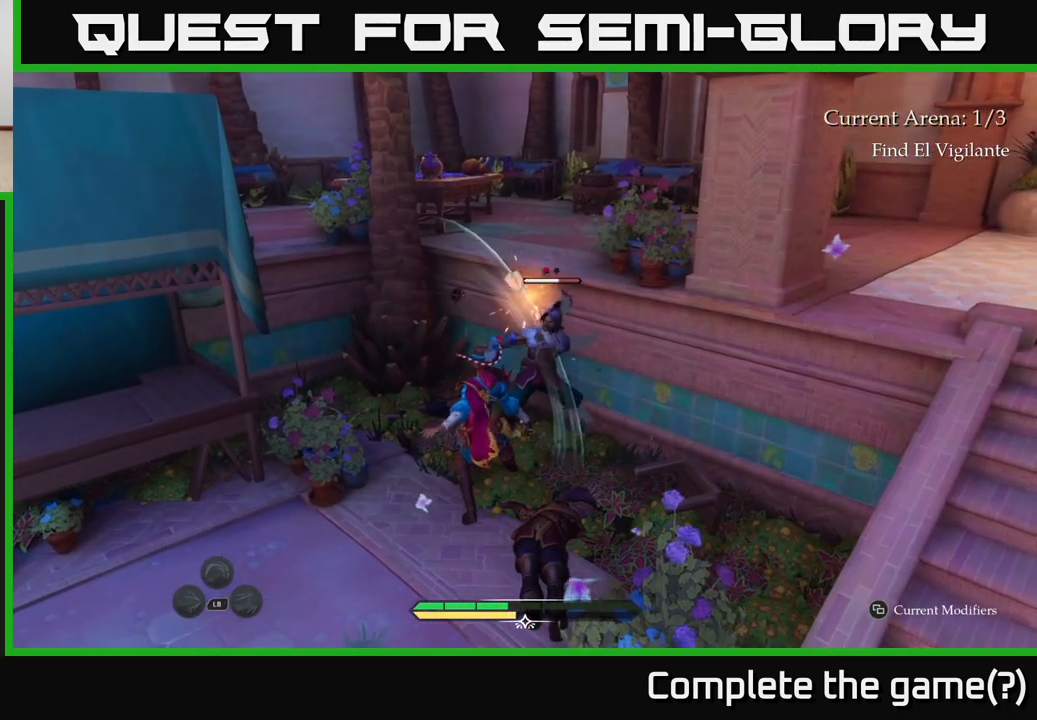
{"buttons": [], "left_stick": "center", "right_stick": "center", "events": [[50, "X", "down"], [117, "X", "up"], [217, "X", "down"], [317, "X", "up"], [417, "X", "down"], [500, "X", "up"]]}
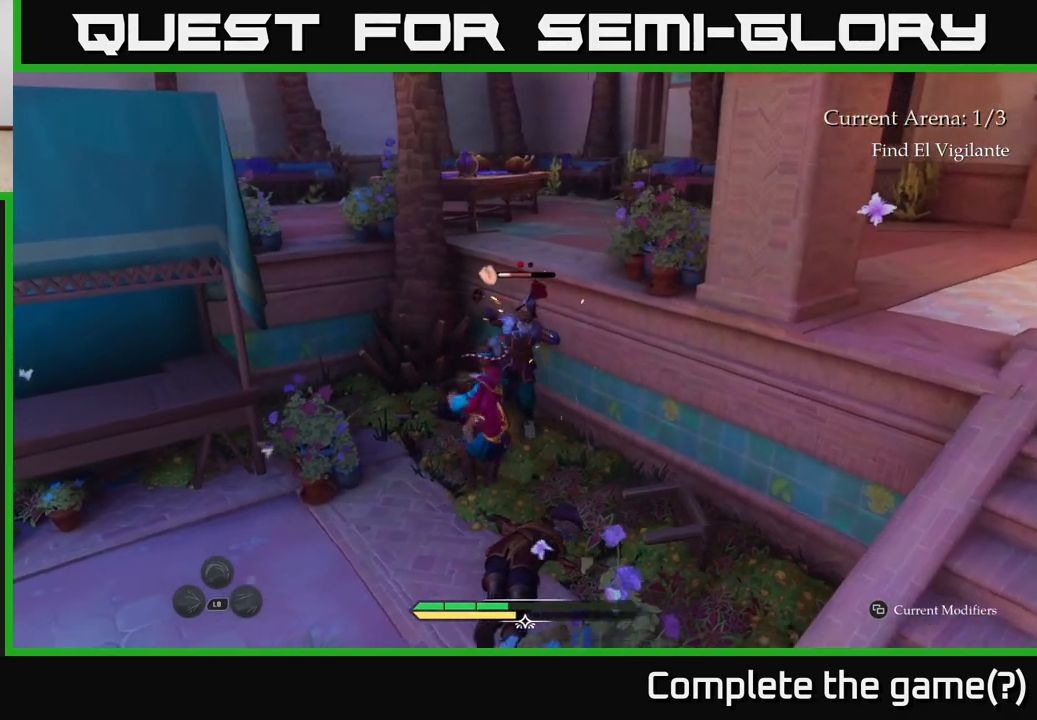
{"buttons": [], "left_stick": "center", "right_stick": "center", "events": [[83, "X", "down"], [183, "X", "up"]]}
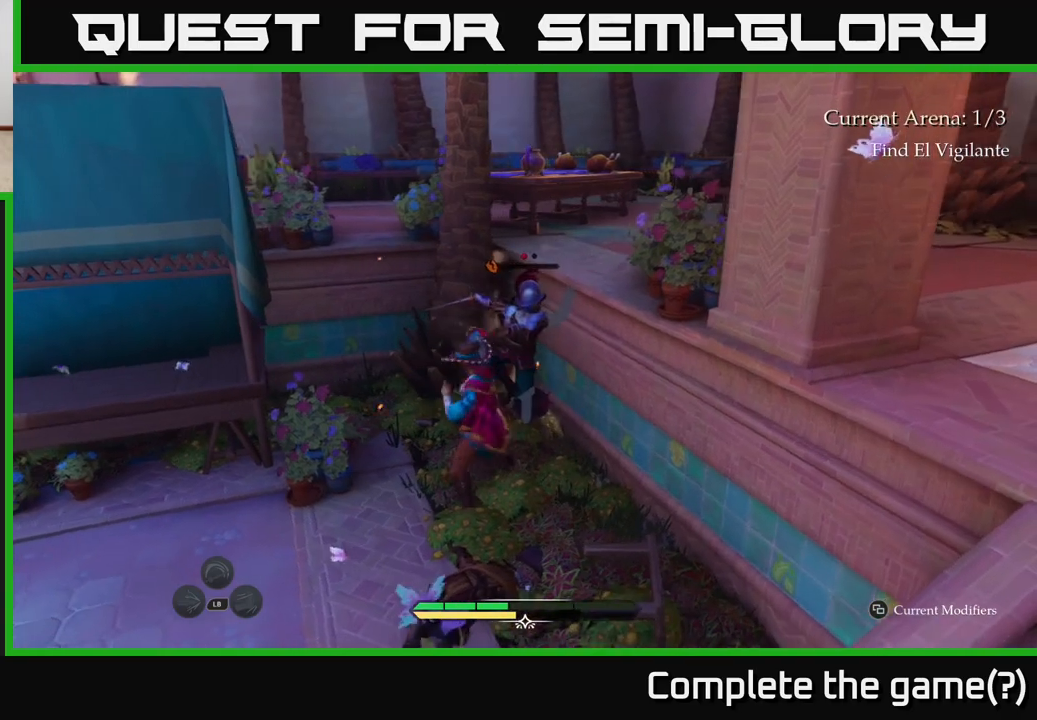
{"buttons": ["L2"], "left_stick": "right", "right_stick": "right", "events": [[50, "left_stick", "down-left"], [83, "right_stick", "right"], [233, "left_stick", "down"], [367, "L2", "down"], [417, "left_stick", "right"]]}
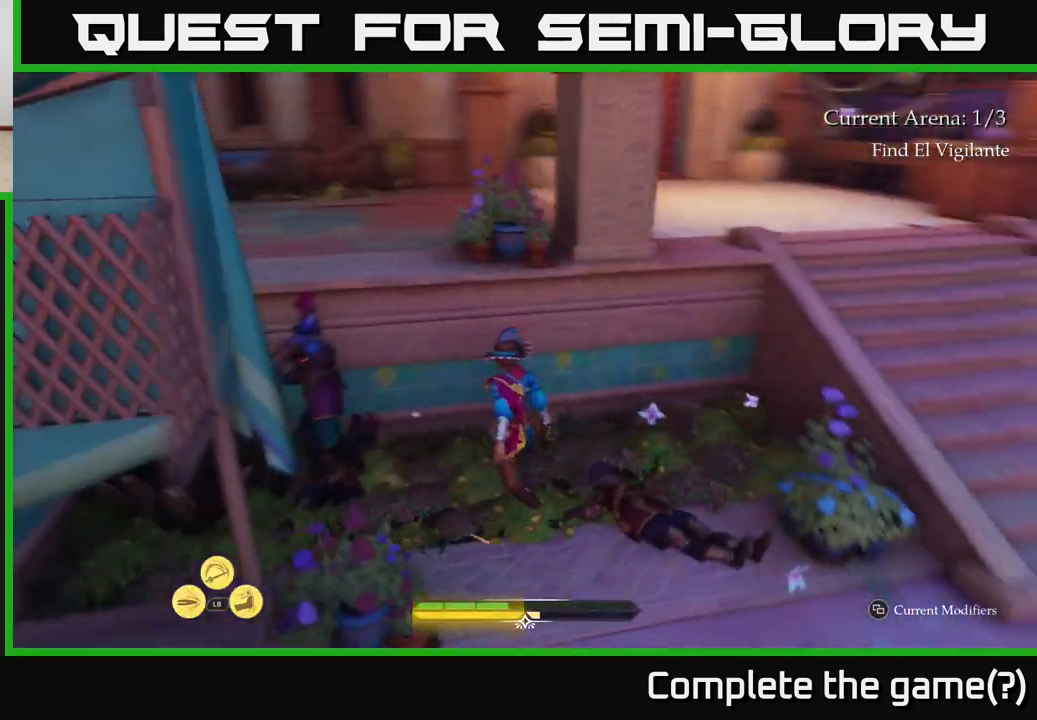
{"buttons": [], "left_stick": "right", "right_stick": "center", "events": [[167, "right_stick", "center"], [233, "X", "down"], [367, "X", "up"], [383, "L2", "up"]]}
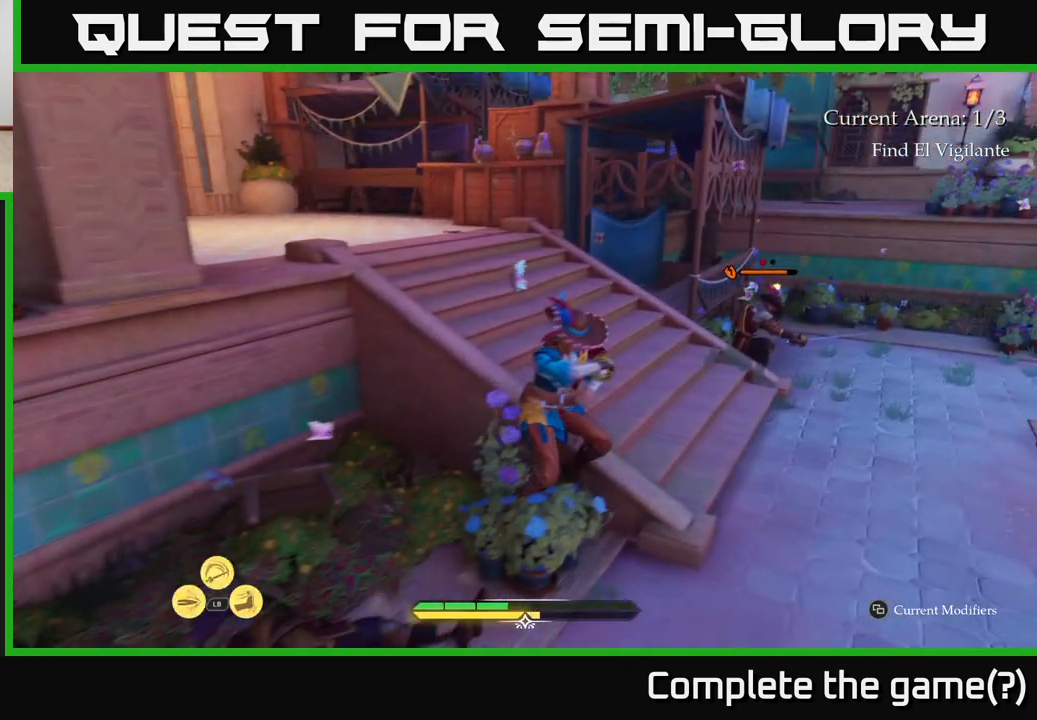
{"buttons": [], "left_stick": "right", "right_stick": "center", "events": [[67, "left_stick", "up-right"], [417, "left_stick", "right"]]}
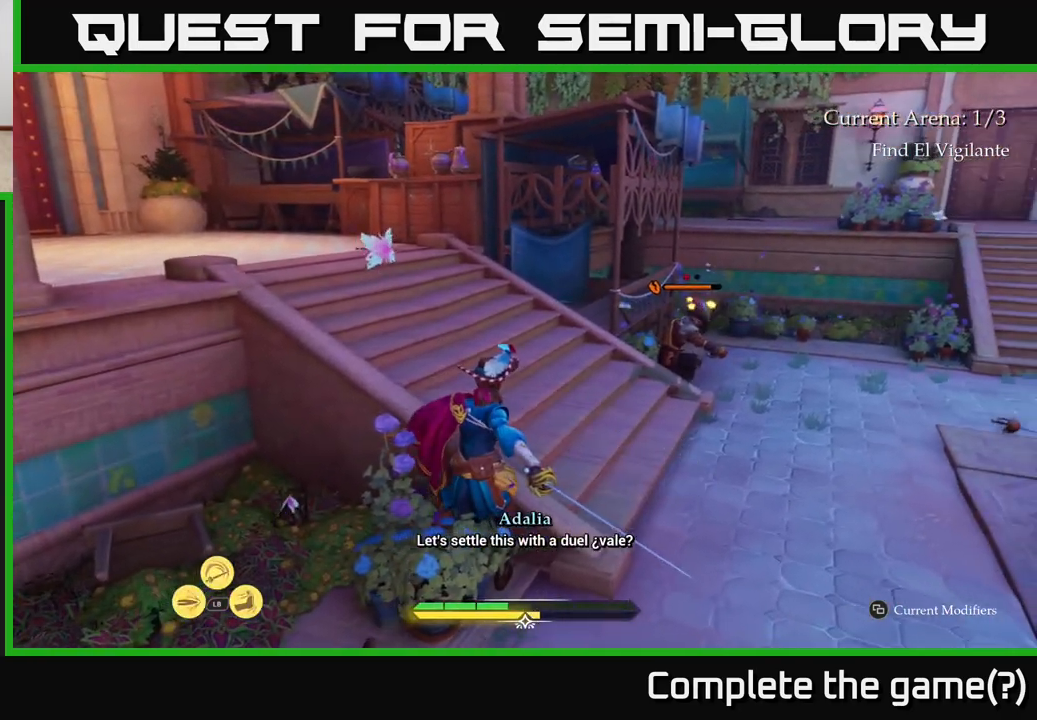
{"buttons": ["L2"], "left_stick": "right", "right_stick": "center", "events": [[83, "L2", "down"]]}
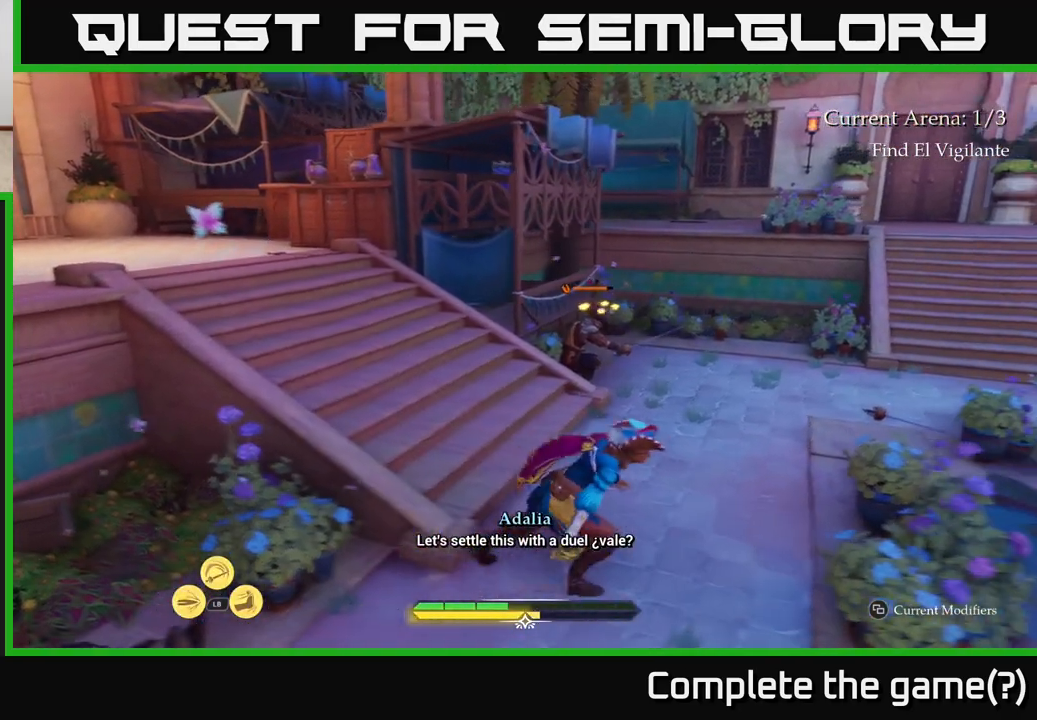
{"buttons": ["L2"], "left_stick": "up-left", "right_stick": "center", "events": [[150, "left_stick", "up"], [300, "X", "down"], [367, "X", "up"], [500, "left_stick", "up-left"]]}
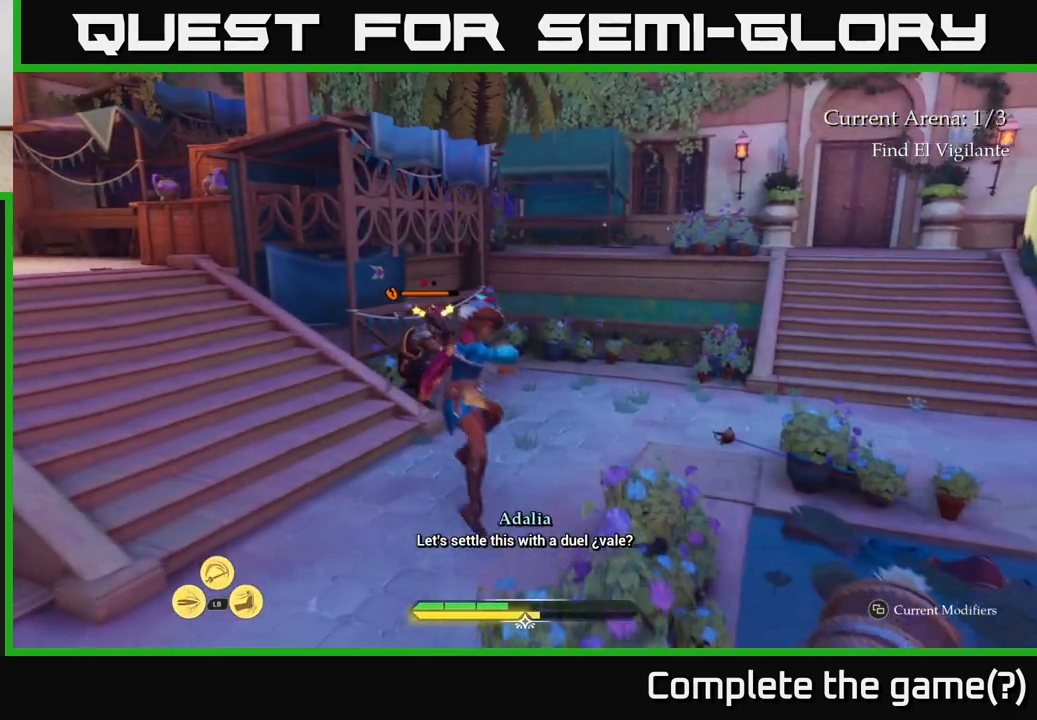
{"buttons": [], "left_stick": "center", "right_stick": "center", "events": [[150, "X", "down"], [217, "X", "up"], [233, "L2", "up"], [267, "left_stick", "center"], [350, "X", "down"], [417, "X", "up"]]}
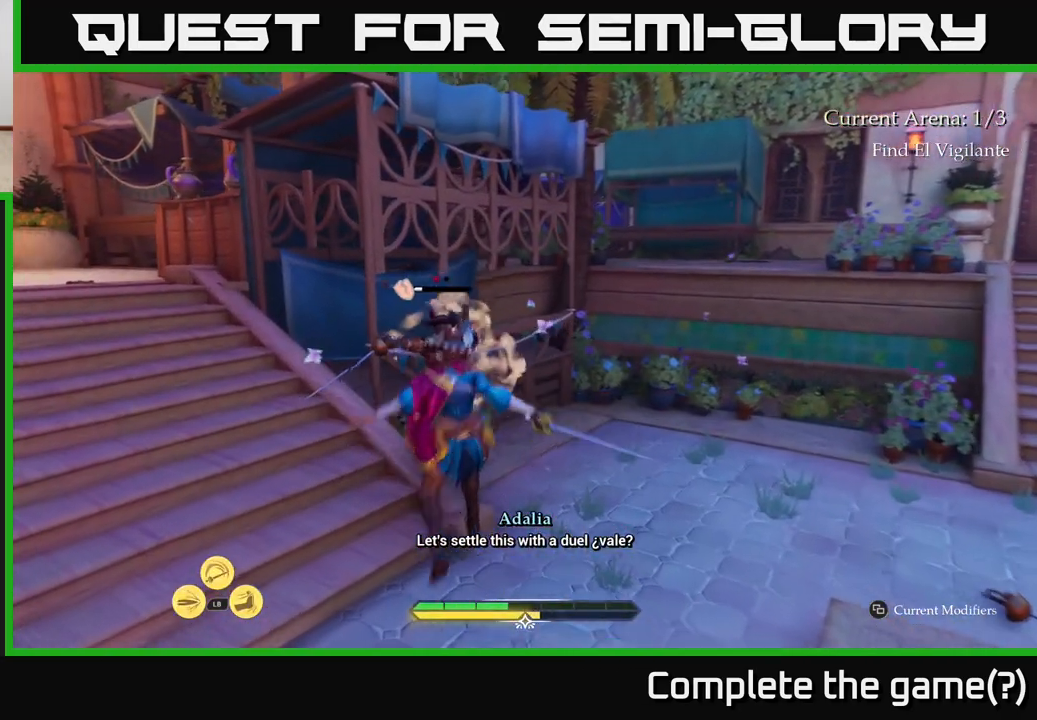
{"buttons": ["X"], "left_stick": "center", "right_stick": "center", "events": [[33, "X", "down"], [117, "X", "up"], [250, "X", "down"], [333, "X", "up"], [433, "X", "down"]]}
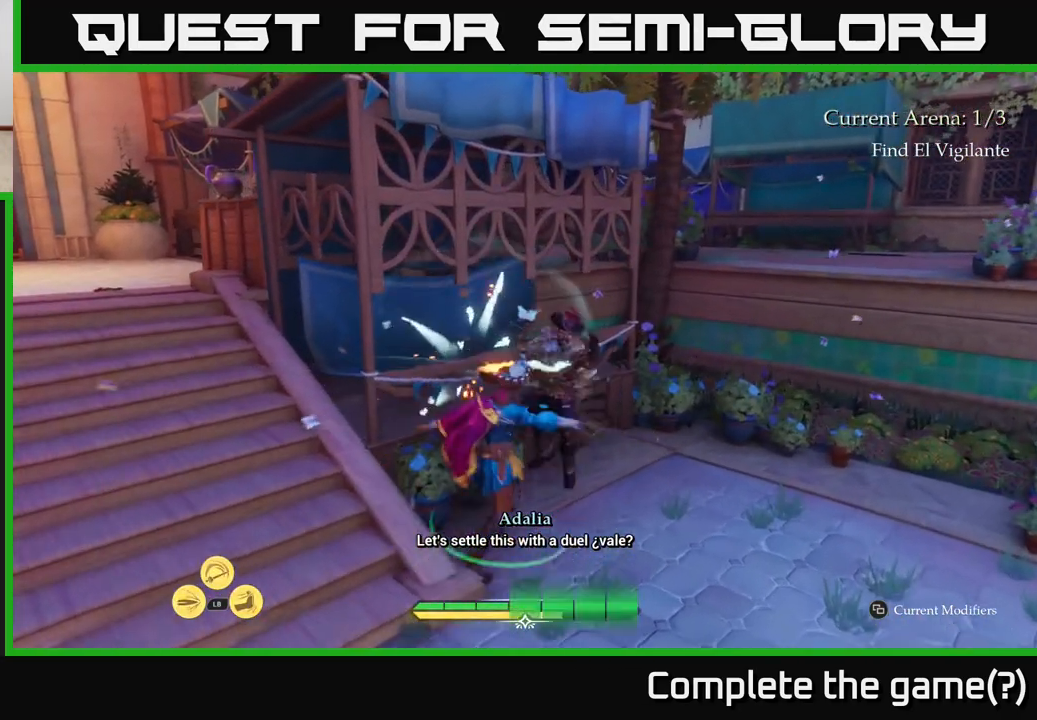
{"buttons": [], "left_stick": "center", "right_stick": "center", "events": [[50, "X", "up"], [283, "X", "down"], [367, "X", "up"]]}
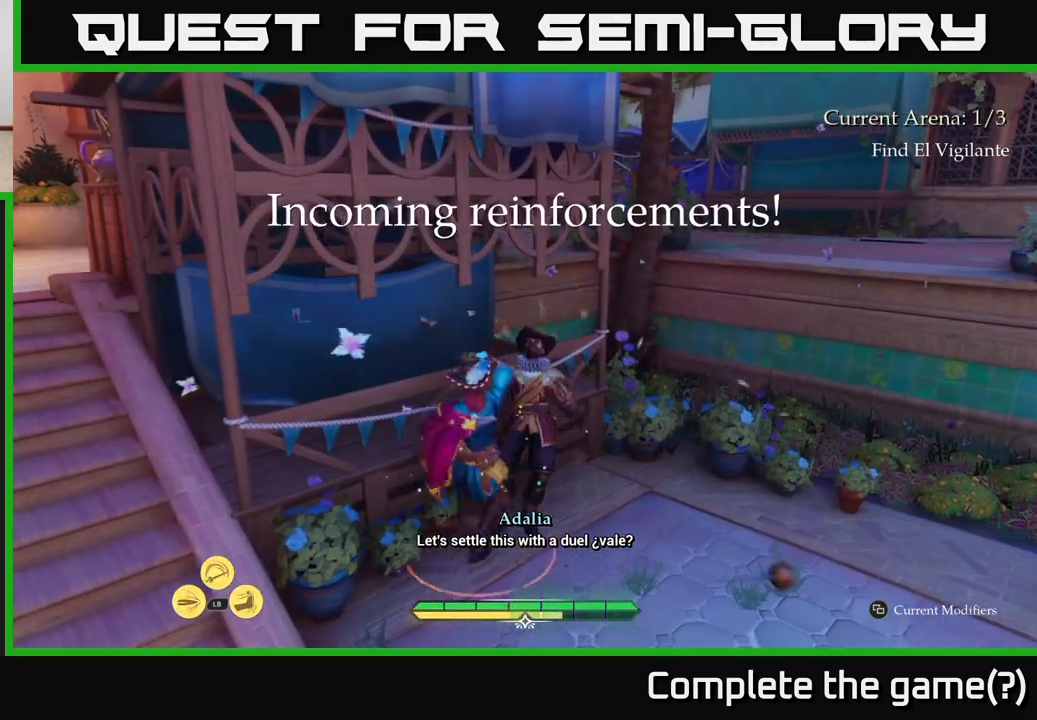
{"buttons": ["L2"], "left_stick": "left", "right_stick": "left", "events": [[17, "left_stick", "down-left"], [67, "right_stick", "left"], [167, "L2", "down"], [500, "left_stick", "left"]]}
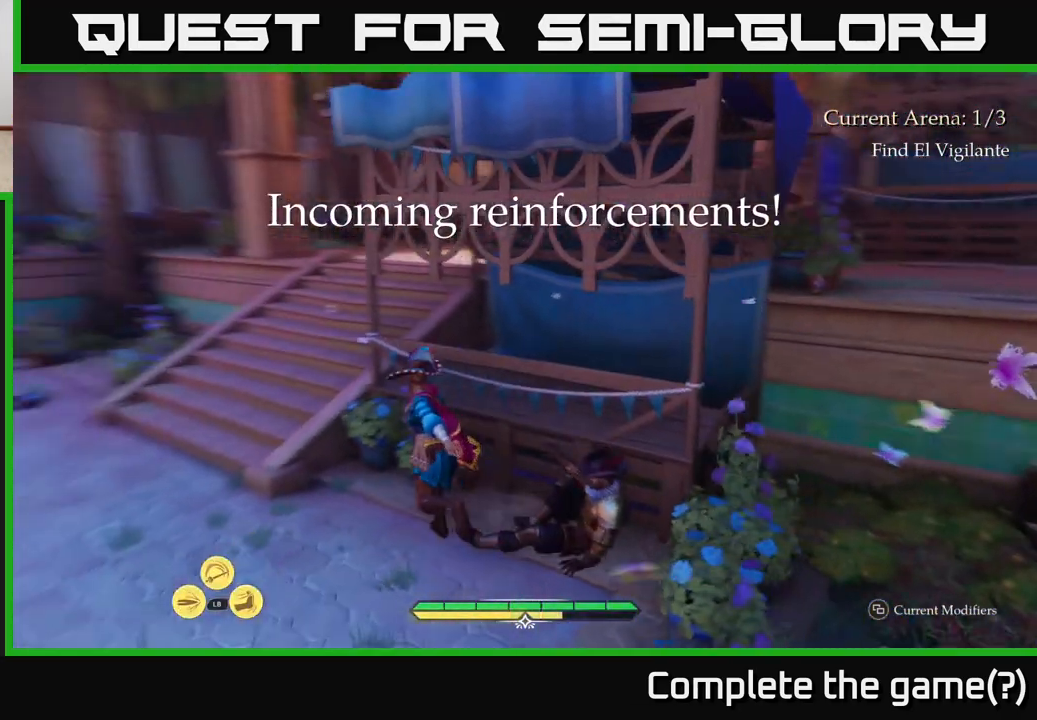
{"buttons": ["L2"], "left_stick": "up", "right_stick": "left", "events": [[150, "left_stick", "up-left"], [250, "right_stick", "center"], [317, "left_stick", "up"], [500, "right_stick", "left"]]}
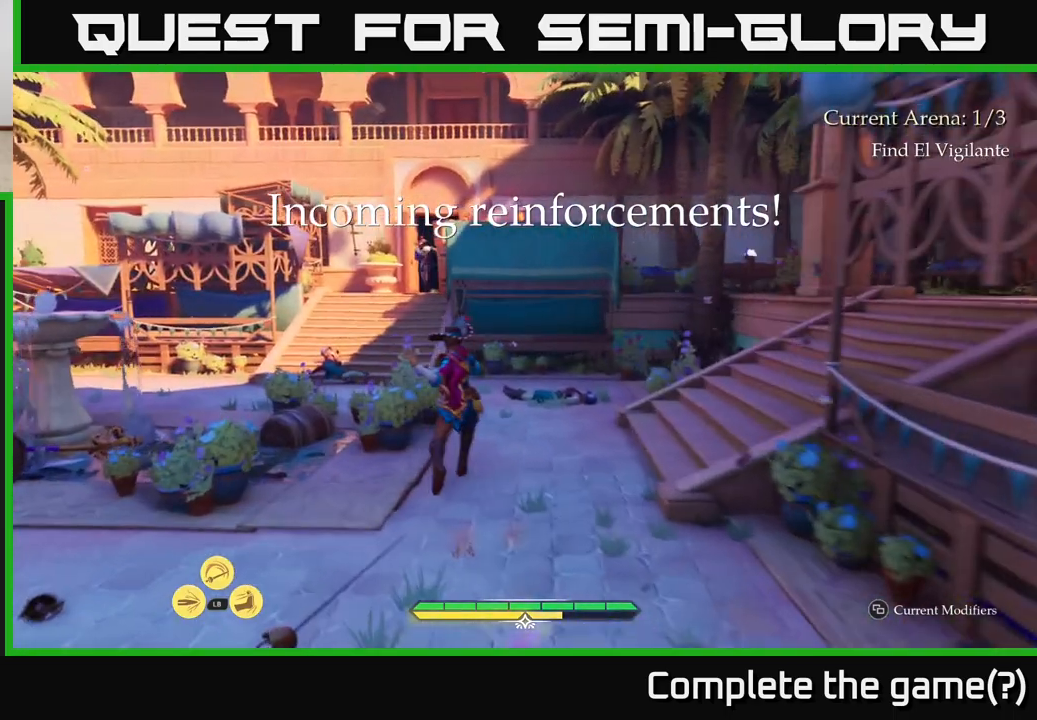
{"buttons": ["L2"], "left_stick": "up", "right_stick": "center", "events": [[167, "right_stick", "center"]]}
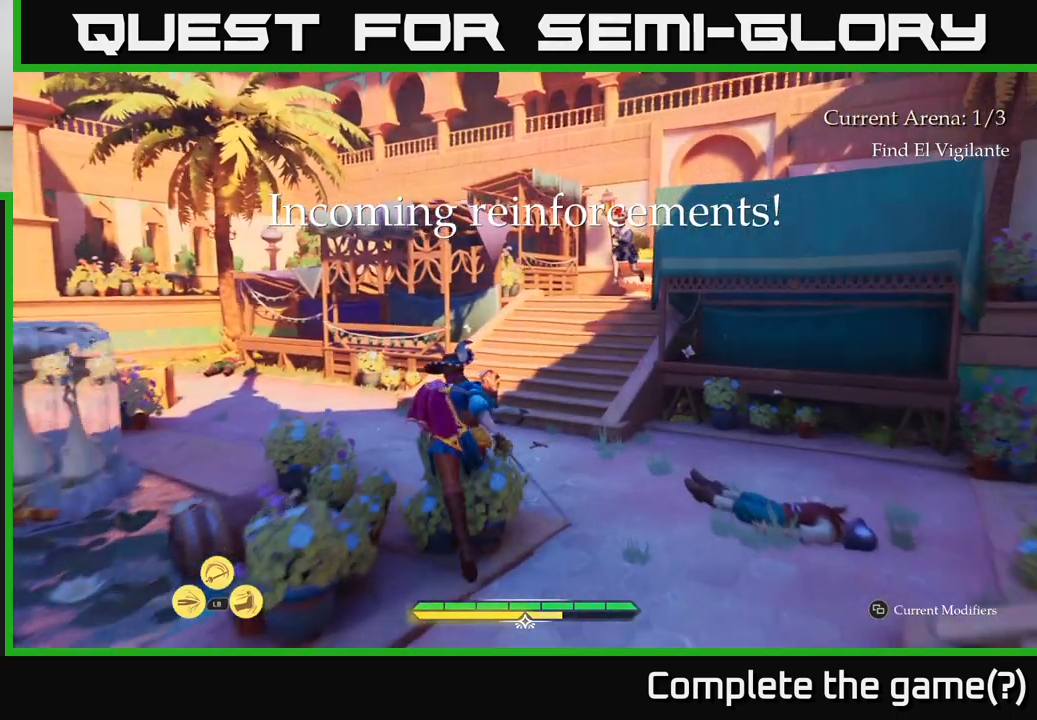
{"buttons": ["L2"], "left_stick": "up-right", "right_stick": "center", "events": [[333, "X", "down"], [333, "left_stick", "up-right"], [467, "X", "up"]]}
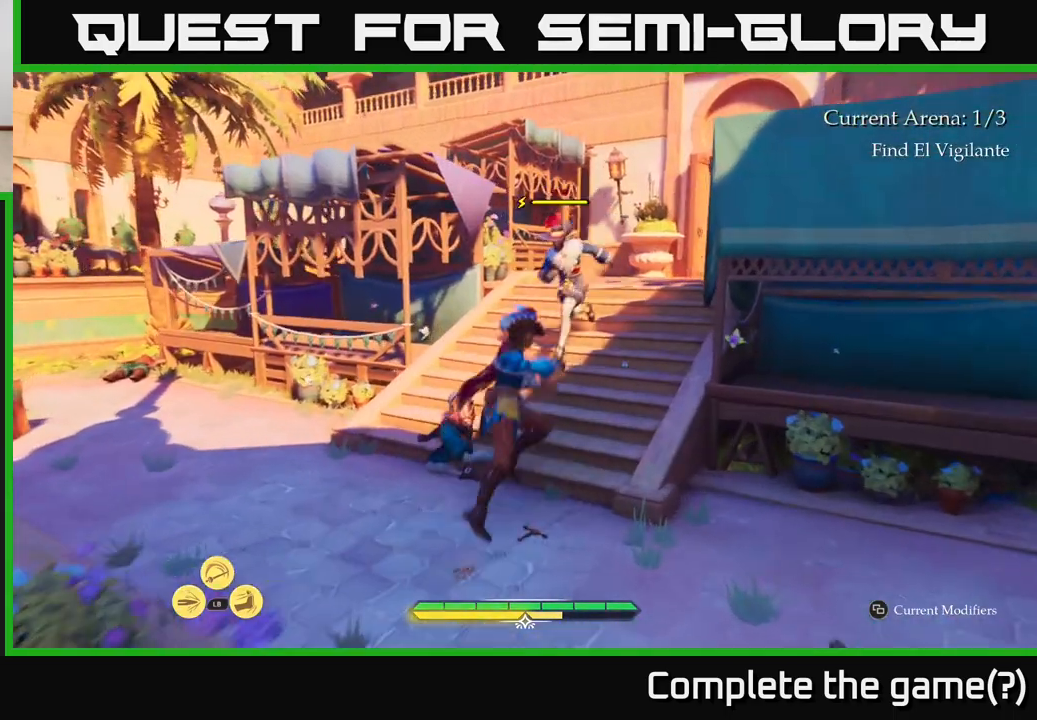
{"buttons": [], "left_stick": "center", "right_stick": "center", "events": [[33, "left_stick", "up"], [83, "L2", "up"], [200, "X", "down"], [200, "left_stick", "center"], [317, "X", "up"]]}
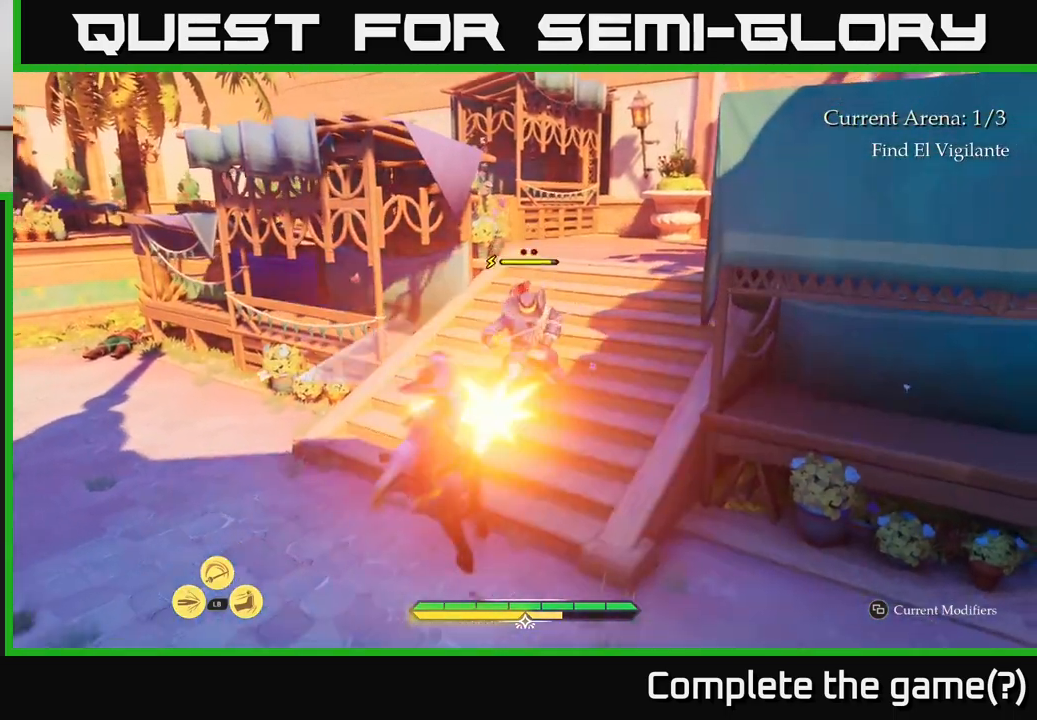
{"buttons": [], "left_stick": "center", "right_stick": "center", "events": []}
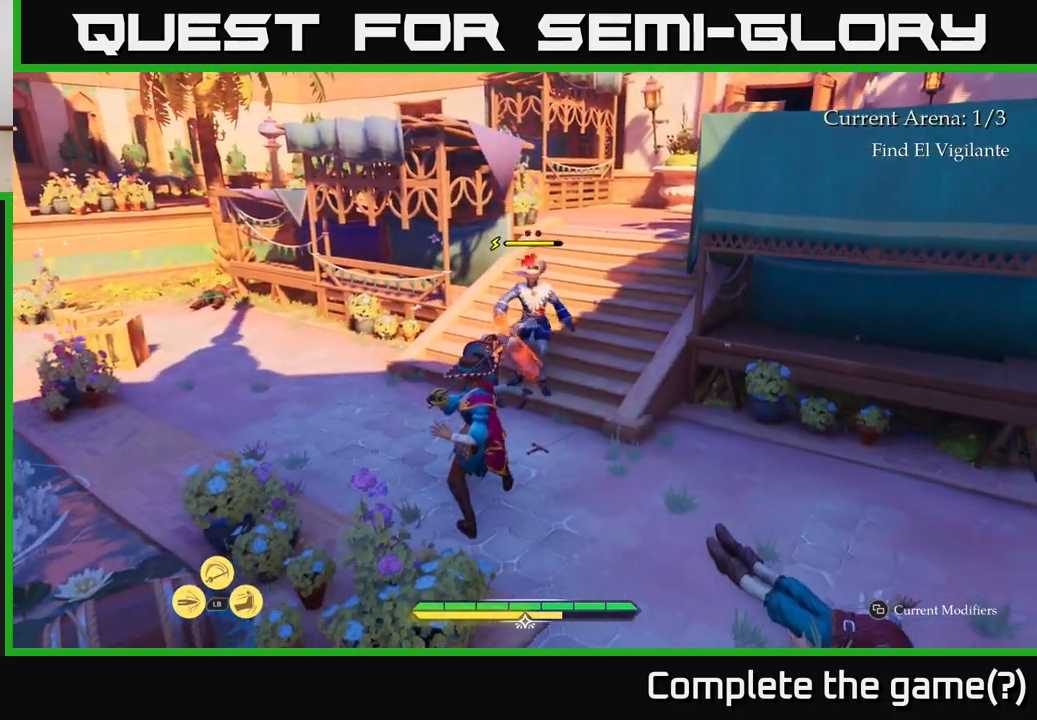
{"buttons": [], "left_stick": "center", "right_stick": "center", "events": [[283, "left_stick", "left"], [333, "B", "down"], [400, "B", "up"], [500, "left_stick", "center"]]}
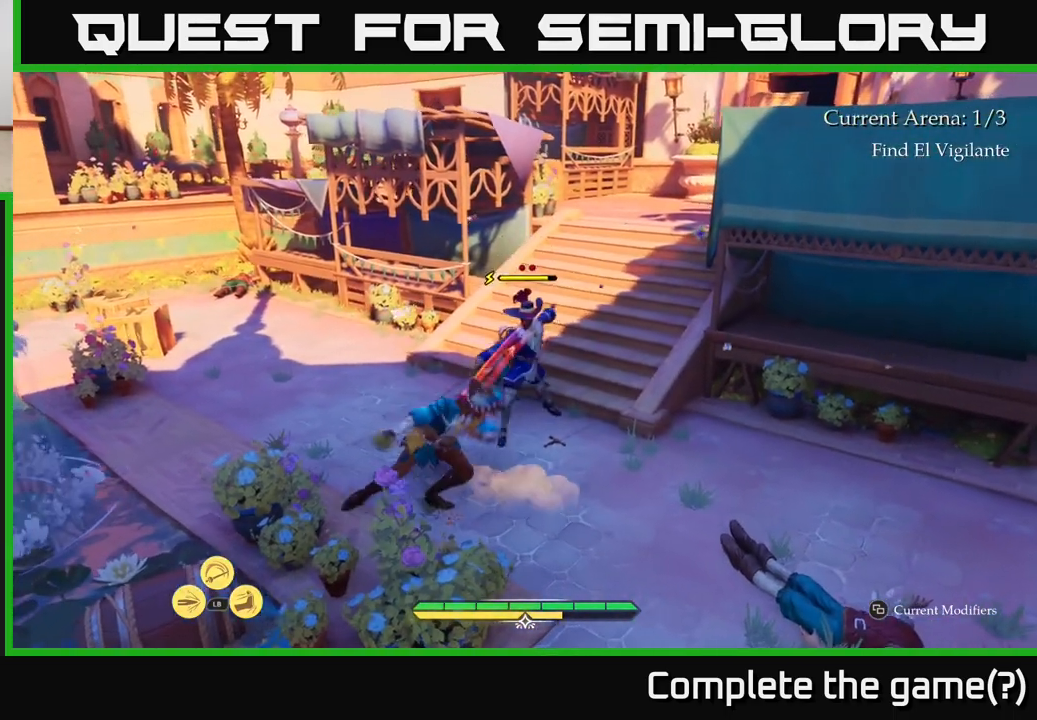
{"buttons": [], "left_stick": "center", "right_stick": "center", "events": []}
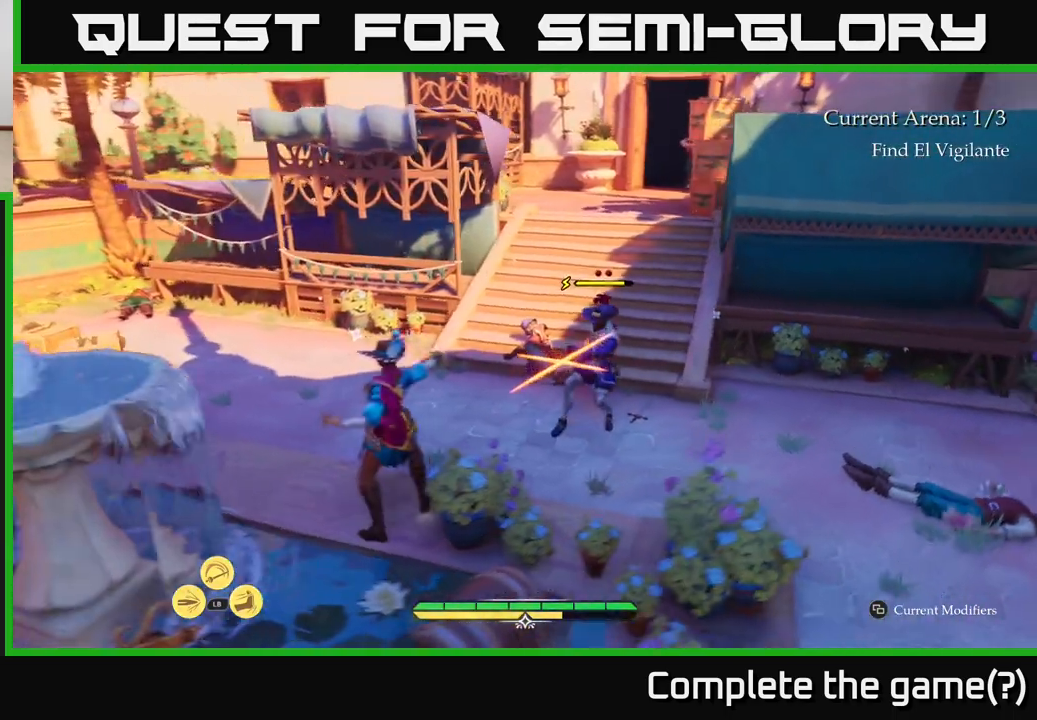
{"buttons": [], "left_stick": "center", "right_stick": "center", "events": [[150, "left_stick", "right"], [167, "B", "down"], [233, "B", "up"], [283, "left_stick", "center"]]}
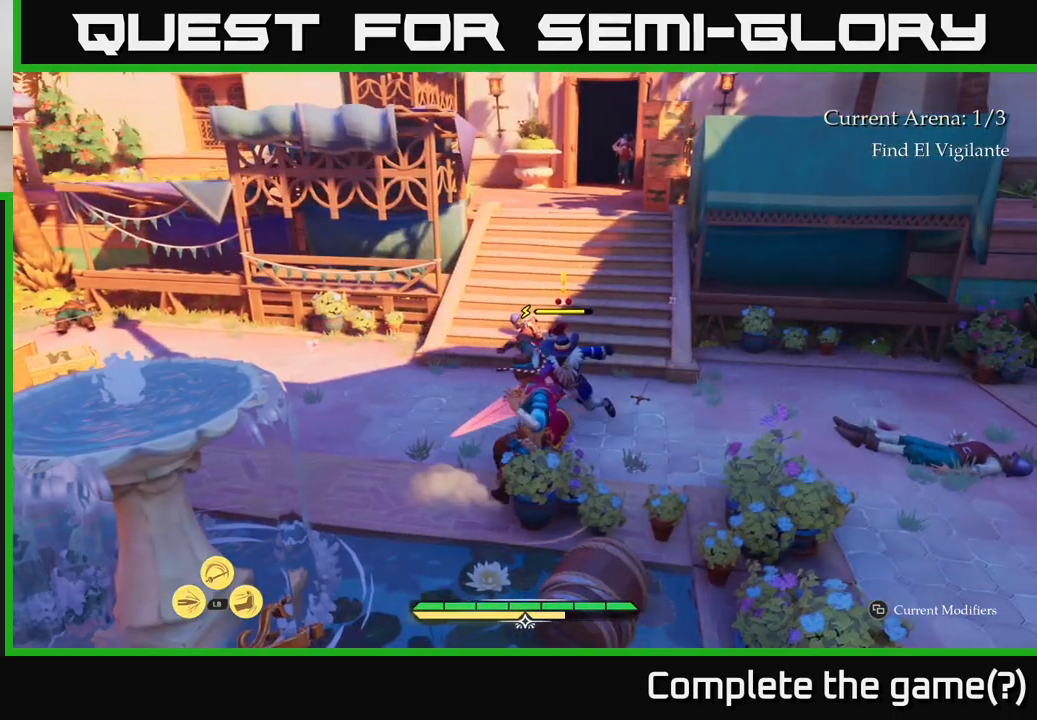
{"buttons": [], "left_stick": "center", "right_stick": "center", "events": [[300, "R2", "down"], [367, "R2", "up"]]}
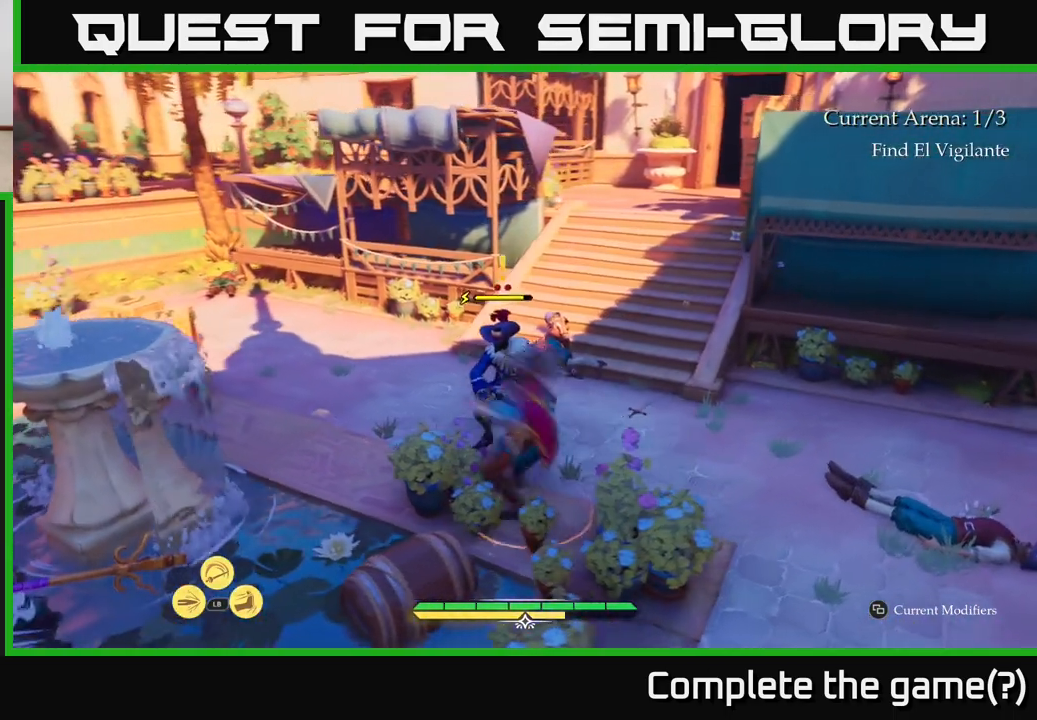
{"buttons": ["L2"], "left_stick": "up", "right_stick": "center", "events": [[100, "left_stick", "up"], [200, "left_stick", "center"], [283, "left_stick", "up"], [500, "L2", "down"]]}
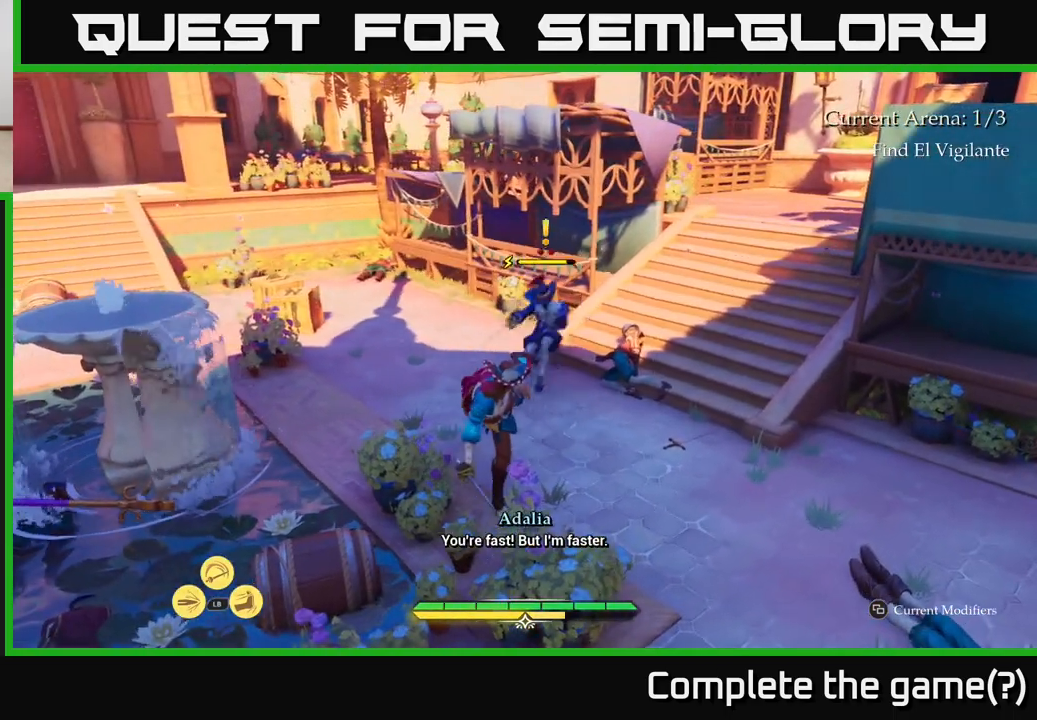
{"buttons": ["L2"], "left_stick": "up", "right_stick": "center", "events": [[317, "left_stick", "up-left"], [483, "left_stick", "up"]]}
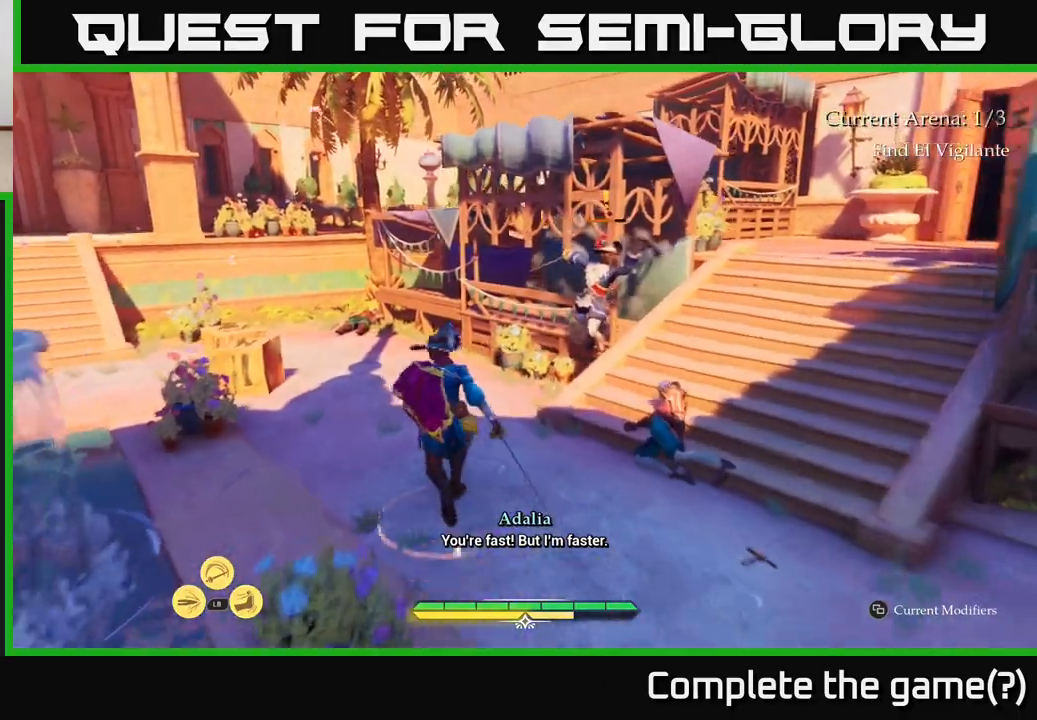
{"buttons": [], "left_stick": "center", "right_stick": "center", "events": [[83, "X", "down"], [83, "left_stick", "up-right"], [117, "X", "up"], [200, "L2", "up"], [267, "left_stick", "center"]]}
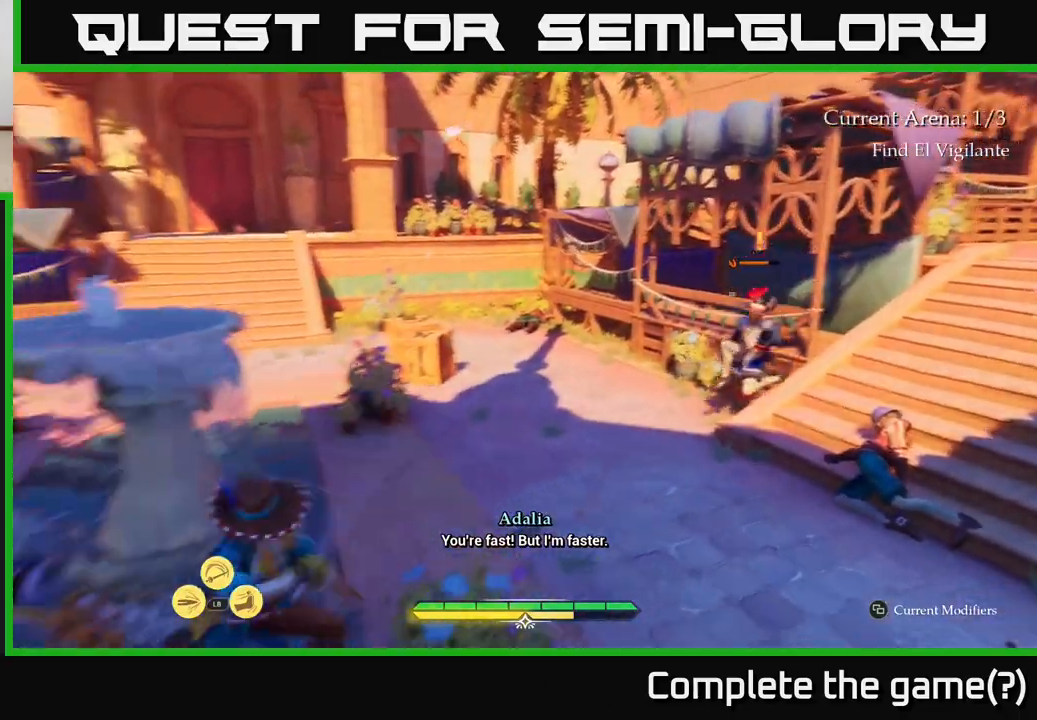
{"buttons": ["L2"], "left_stick": "right", "right_stick": "center", "events": [[17, "left_stick", "right"], [100, "X", "down"], [117, "left_stick", "up-right"], [183, "X", "up"], [367, "L2", "down"], [367, "left_stick", "right"]]}
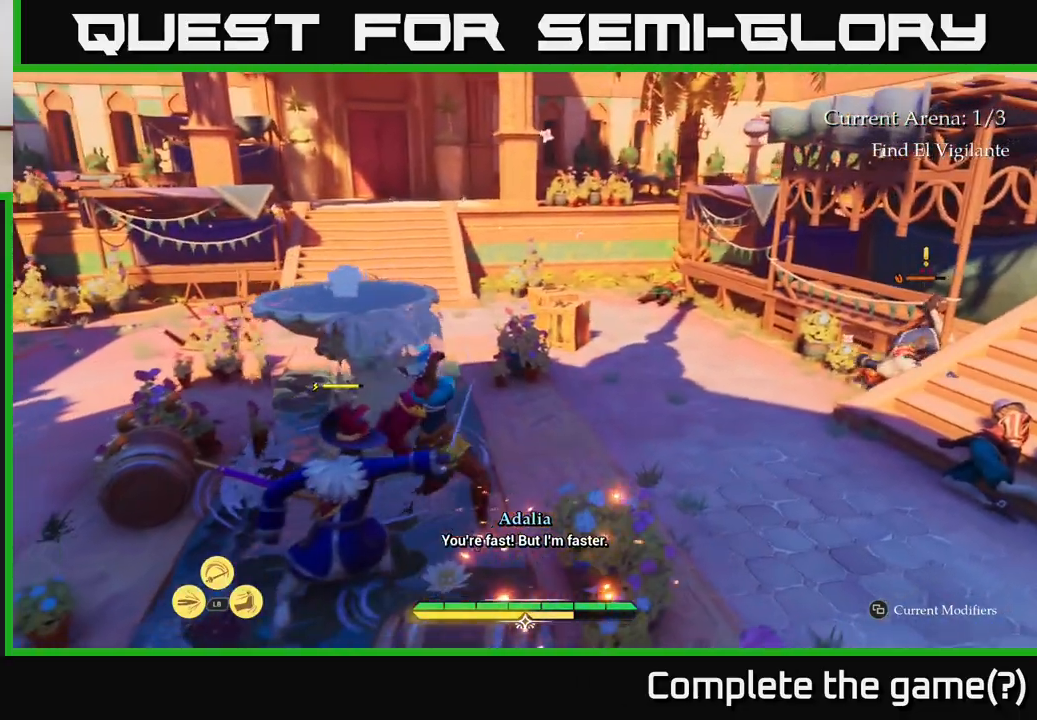
{"buttons": ["X", "L2"], "left_stick": "right", "right_stick": "center", "events": [[17, "X", "down"], [67, "X", "up"], [83, "left_stick", "up-right"], [217, "X", "down"], [250, "X", "up"], [333, "left_stick", "right"], [450, "X", "down"]]}
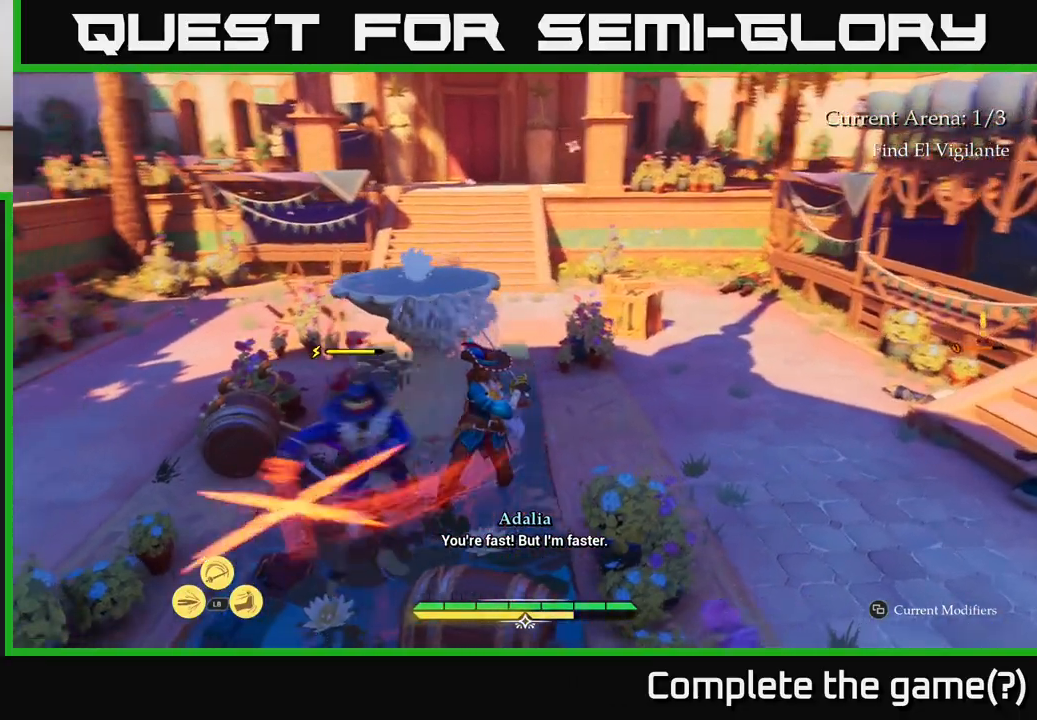
{"buttons": ["L2"], "left_stick": "up-right", "right_stick": "center", "events": [[33, "X", "up"], [133, "B", "down"], [217, "B", "up"], [267, "B", "down"], [350, "B", "up"], [467, "left_stick", "up-right"]]}
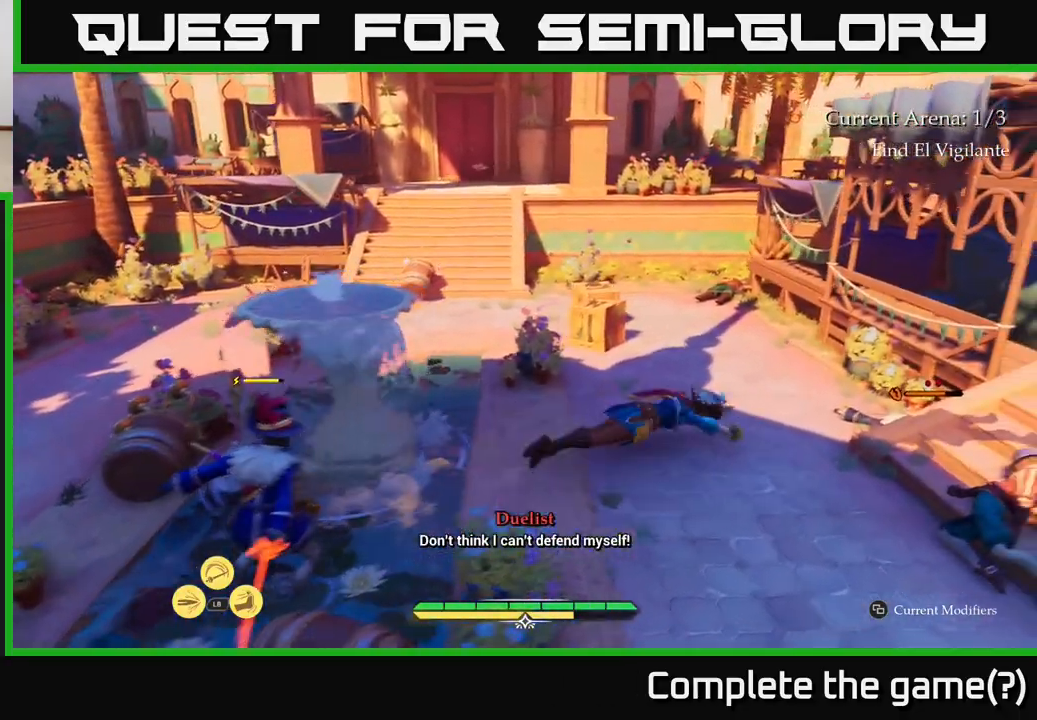
{"buttons": ["X", "L2"], "left_stick": "right", "right_stick": "center", "events": [[33, "L2", "up"], [100, "left_stick", "right"], [117, "L2", "down"], [133, "X", "down"], [217, "X", "up"], [300, "X", "down"], [367, "X", "up"], [467, "X", "down"]]}
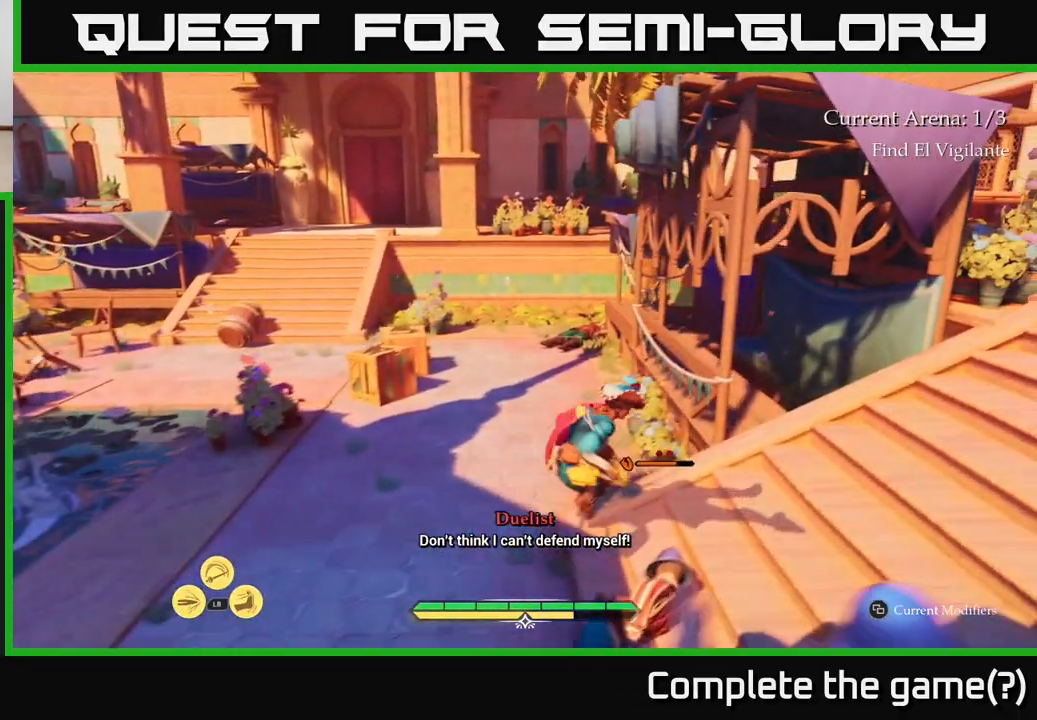
{"buttons": ["X", "L2"], "left_stick": "right", "right_stick": "center", "events": [[33, "X", "up"], [133, "X", "down"], [217, "X", "up"], [317, "X", "down"], [350, "left_stick", "center"], [400, "X", "up"], [467, "left_stick", "right"], [483, "X", "down"]]}
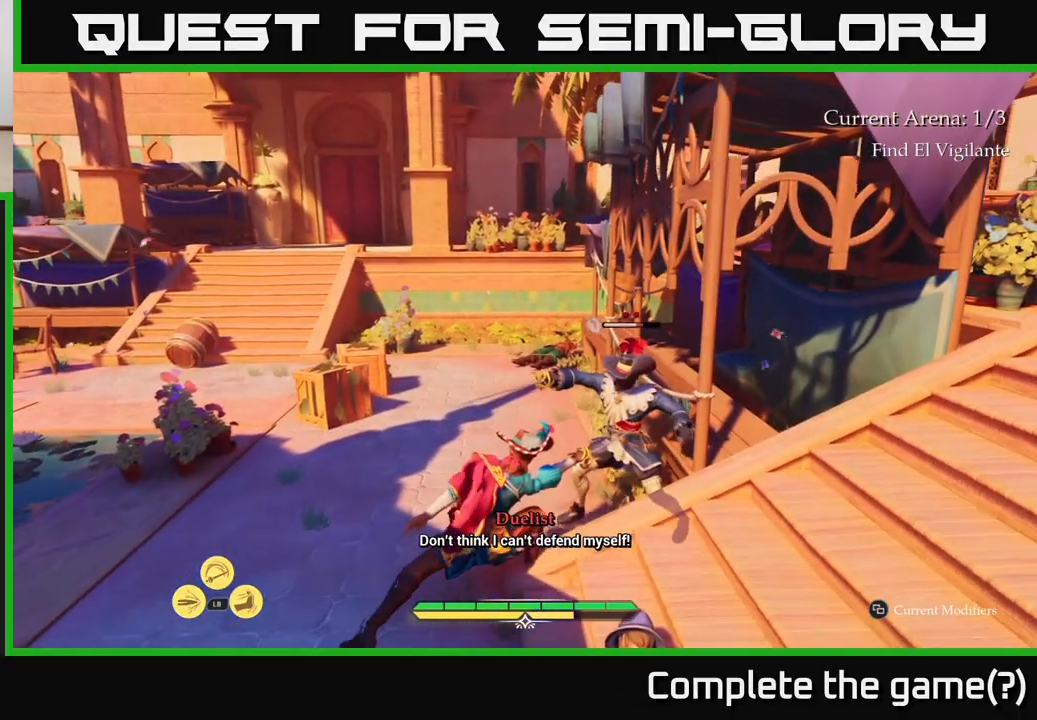
{"buttons": ["X", "L2"], "left_stick": "up-right", "right_stick": "center", "events": [[83, "X", "up"], [117, "left_stick", "up-right"], [150, "X", "down"], [267, "X", "up"], [317, "X", "down"], [433, "X", "up"], [500, "X", "down"]]}